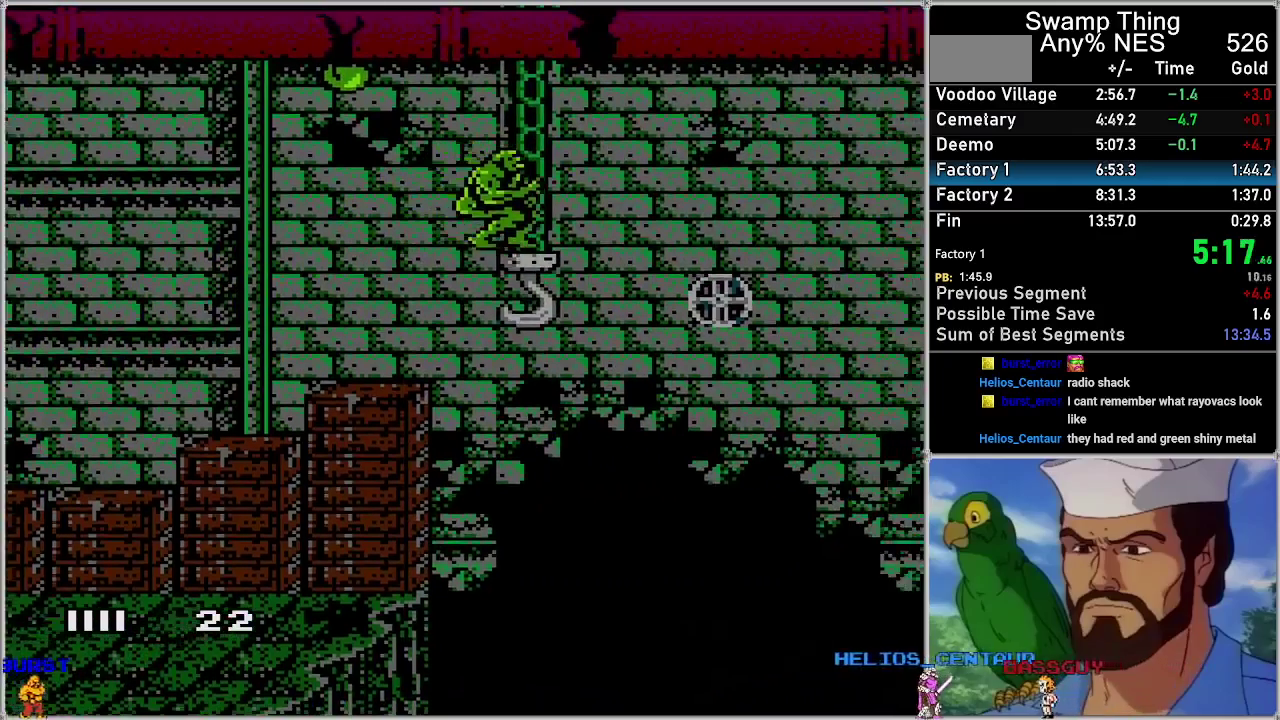
Gameplay with a controller (Nintendo layout); each line is a JSON object with the inputs held at the frame after it. "events" lists button and stick changes between this image and that frame as [ms after this image, input, new state], when the widget could be followed in between. Not read: L3 R3.
{"buttons": ["A", "DPAD_RIGHT"], "events": [[233, "A", "up"], [417, "A", "down"]]}
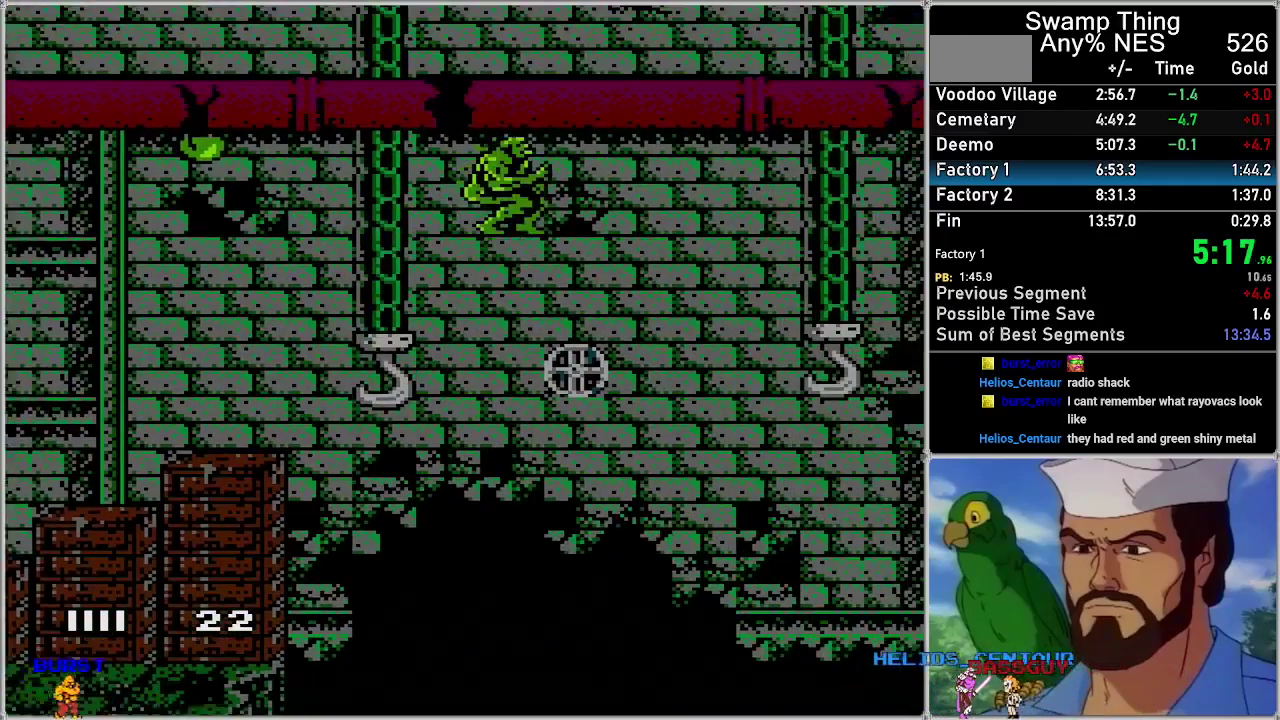
{"buttons": ["DPAD_RIGHT"], "events": [[283, "A", "up"]]}
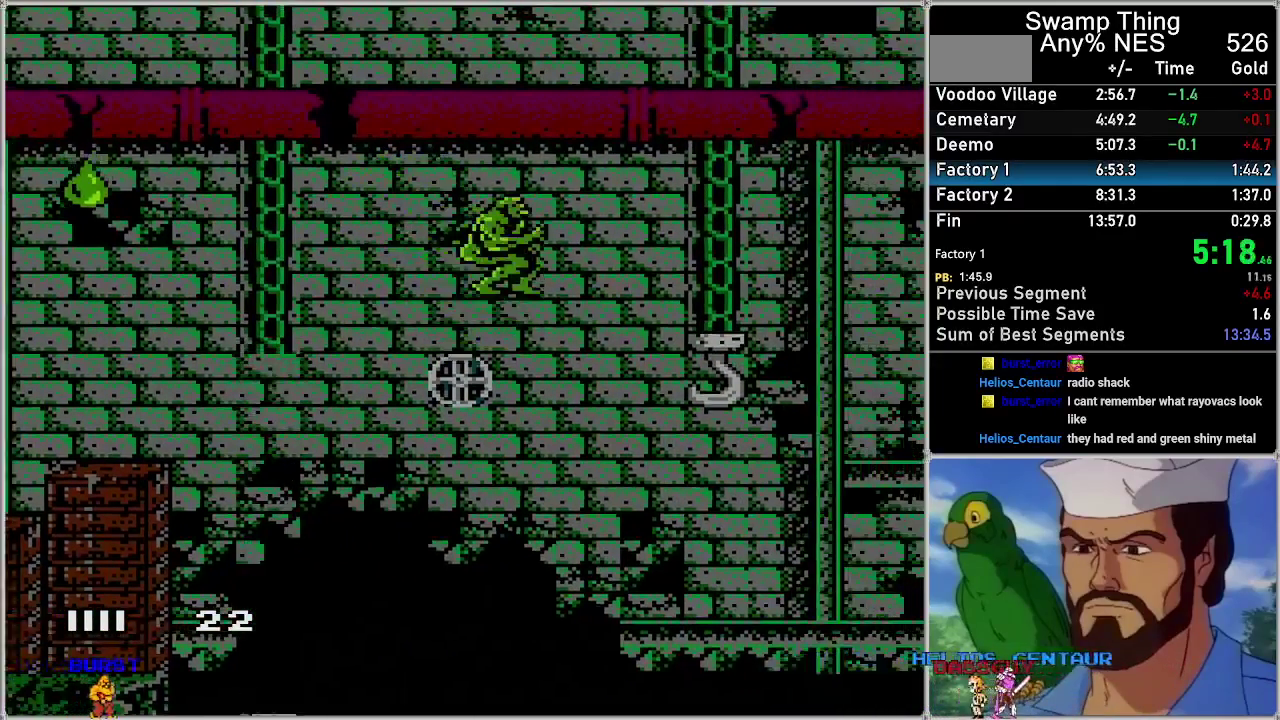
{"buttons": ["A", "DPAD_RIGHT"], "events": [[133, "A", "down"]]}
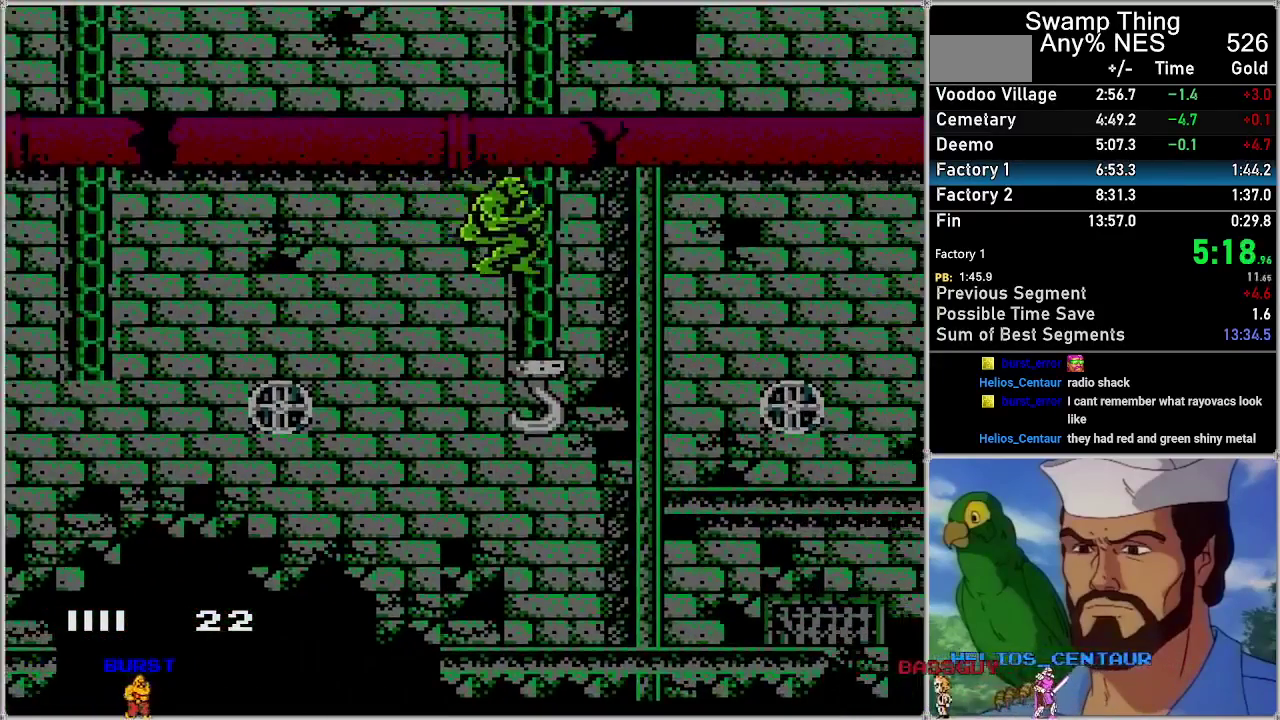
{"buttons": ["A", "DPAD_RIGHT"], "events": [[283, "A", "up"], [467, "A", "down"]]}
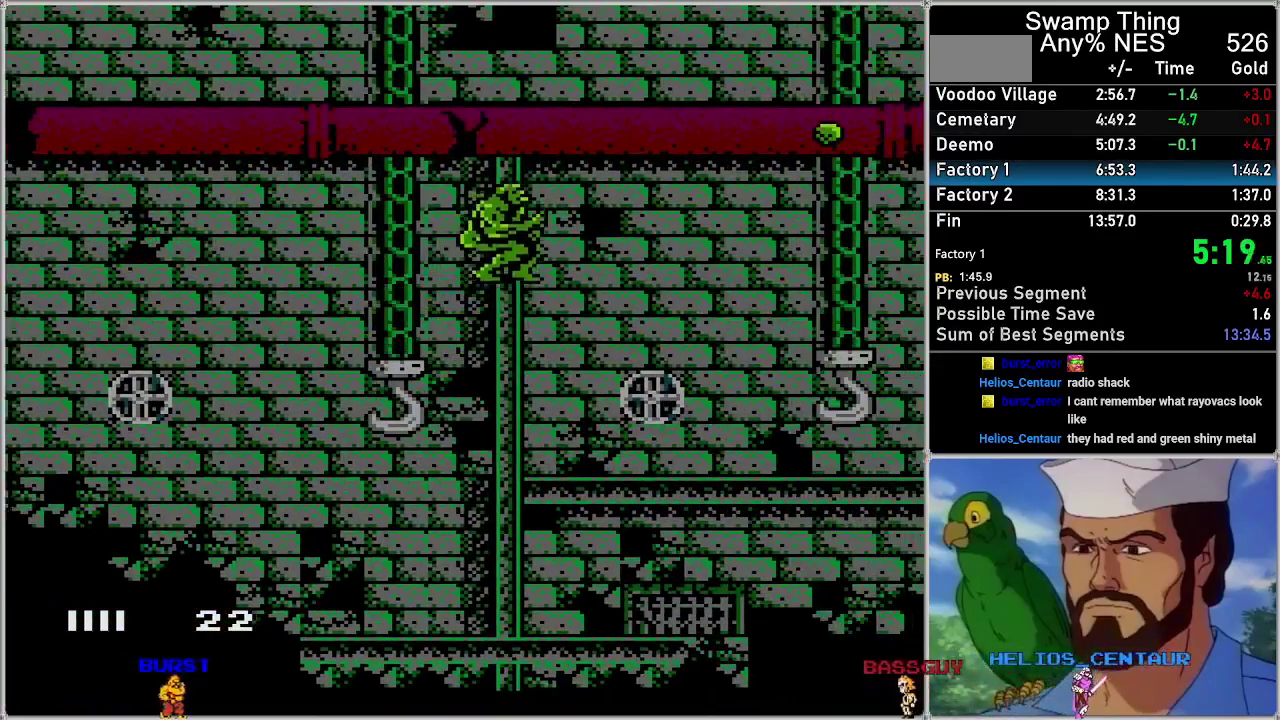
{"buttons": ["A", "DPAD_RIGHT"], "events": []}
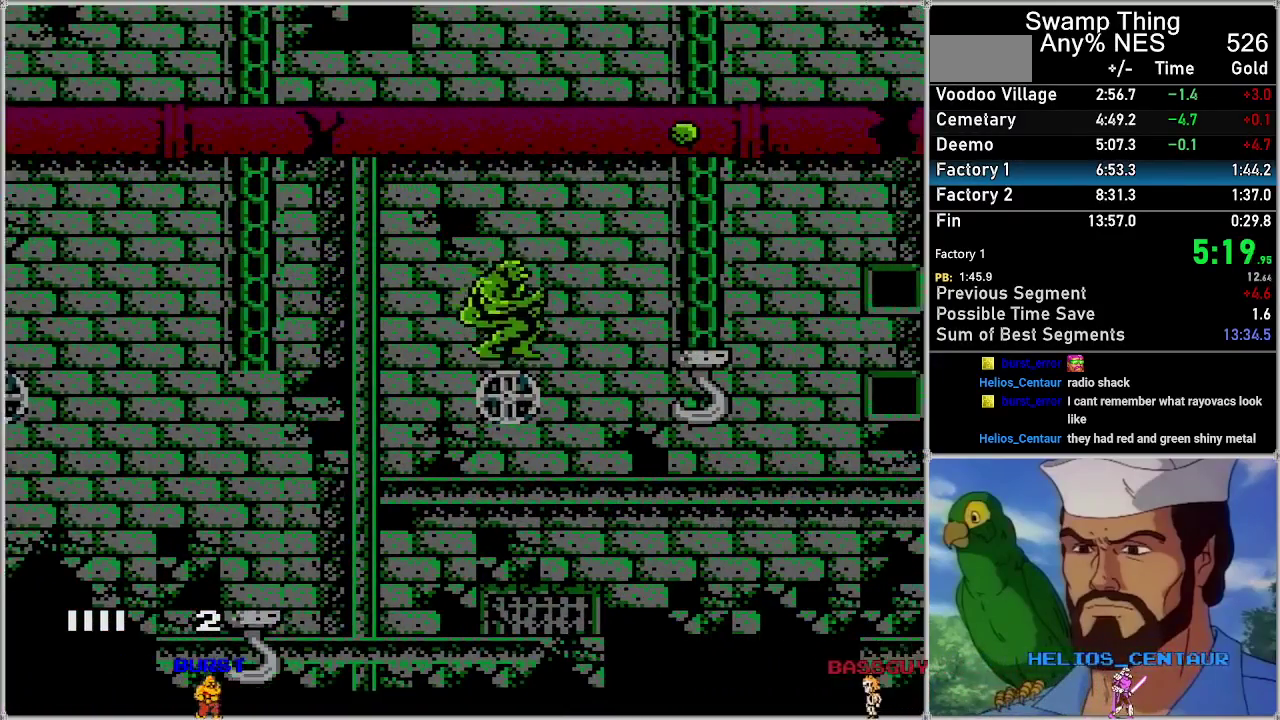
{"buttons": ["A", "DPAD_RIGHT"], "events": [[33, "A", "up"], [217, "A", "down"]]}
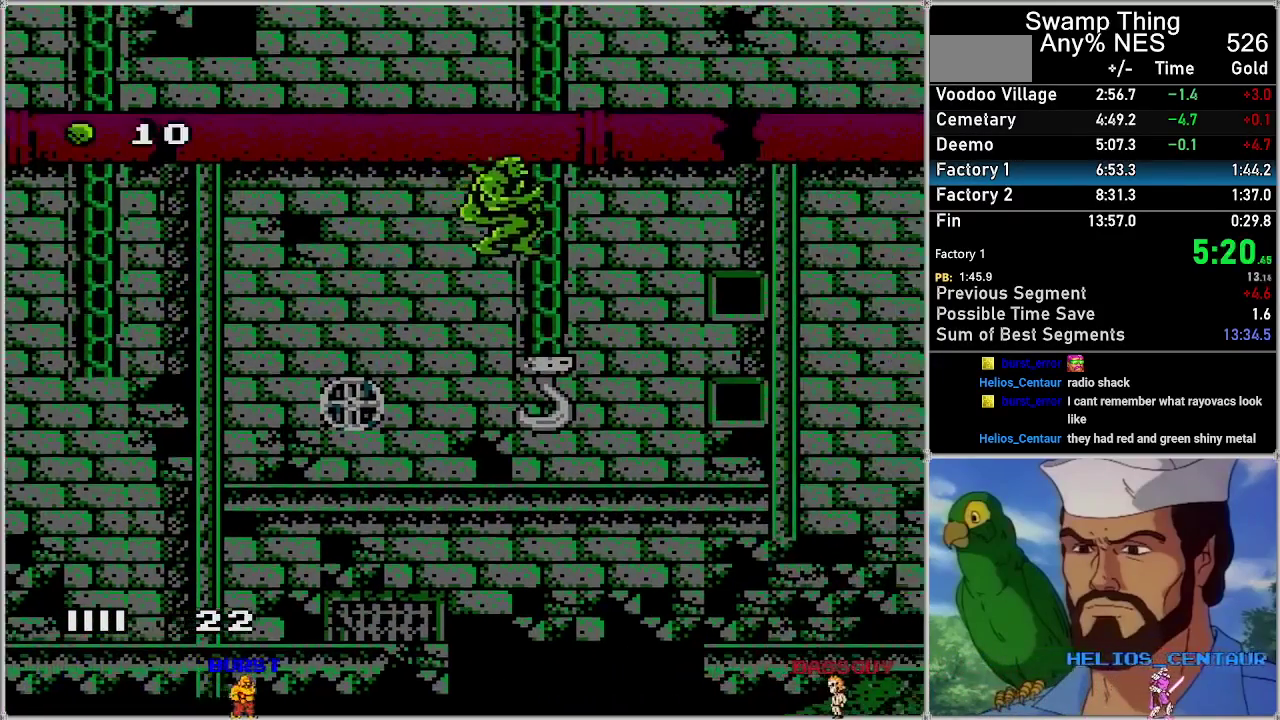
{"buttons": ["DPAD_RIGHT"], "events": [[133, "A", "up"]]}
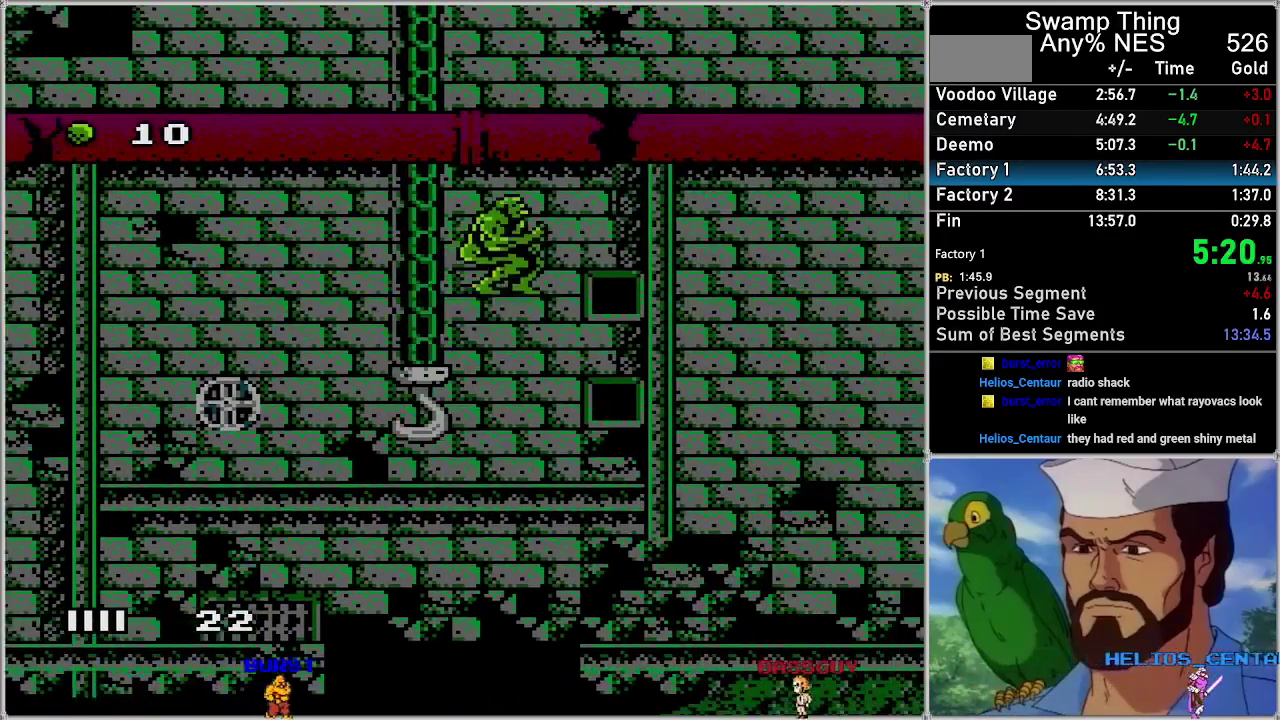
{"buttons": ["A", "DPAD_RIGHT"], "events": [[50, "A", "down"]]}
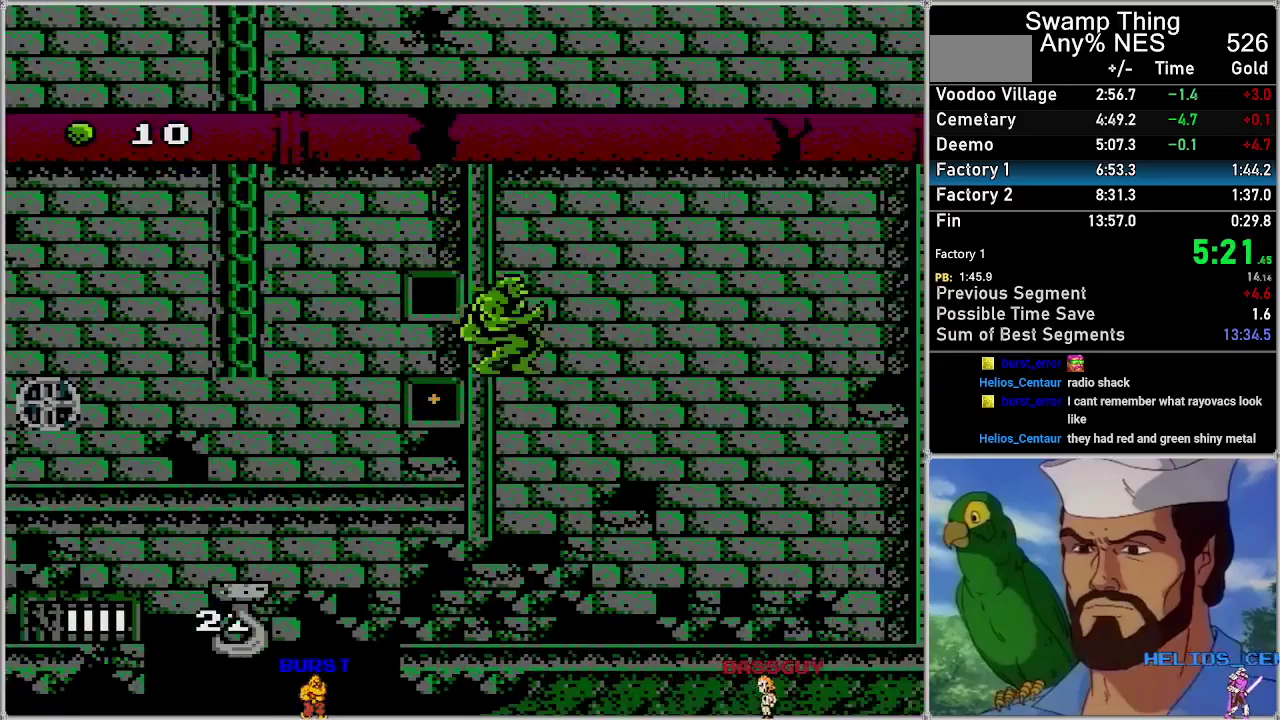
{"buttons": ["A", "DPAD_RIGHT"], "events": []}
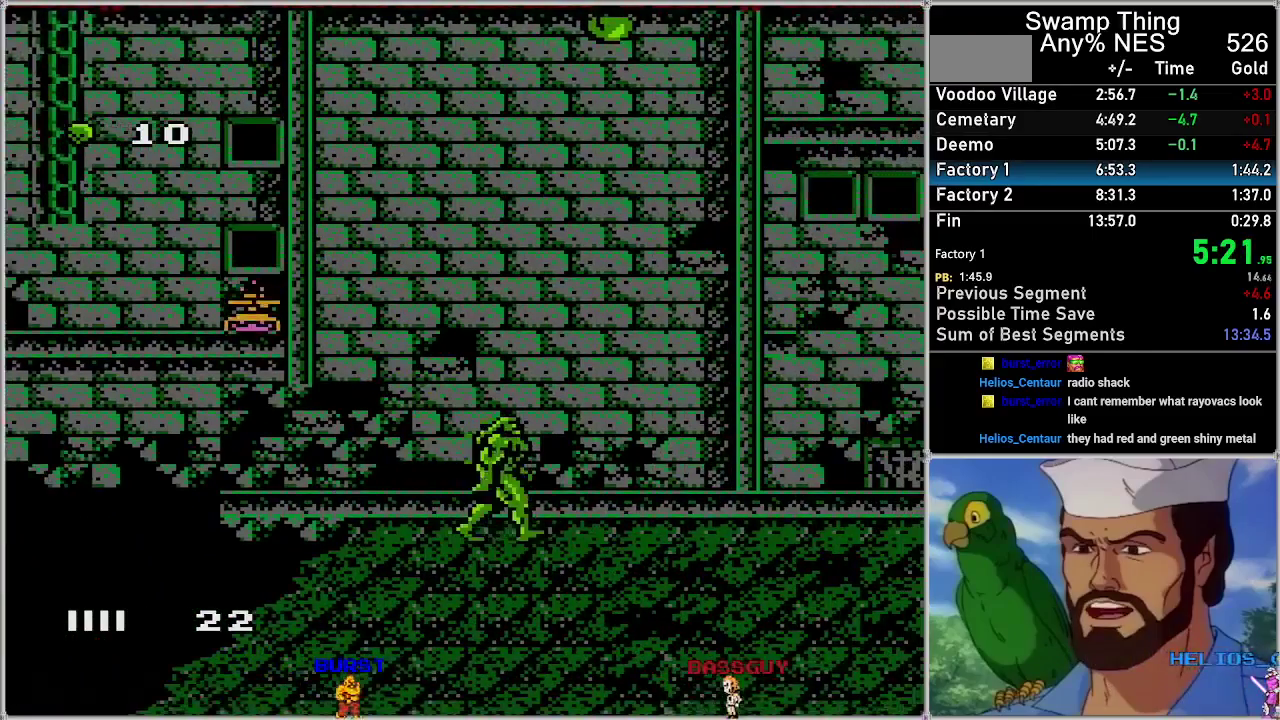
{"buttons": ["A", "DPAD_RIGHT"], "events": []}
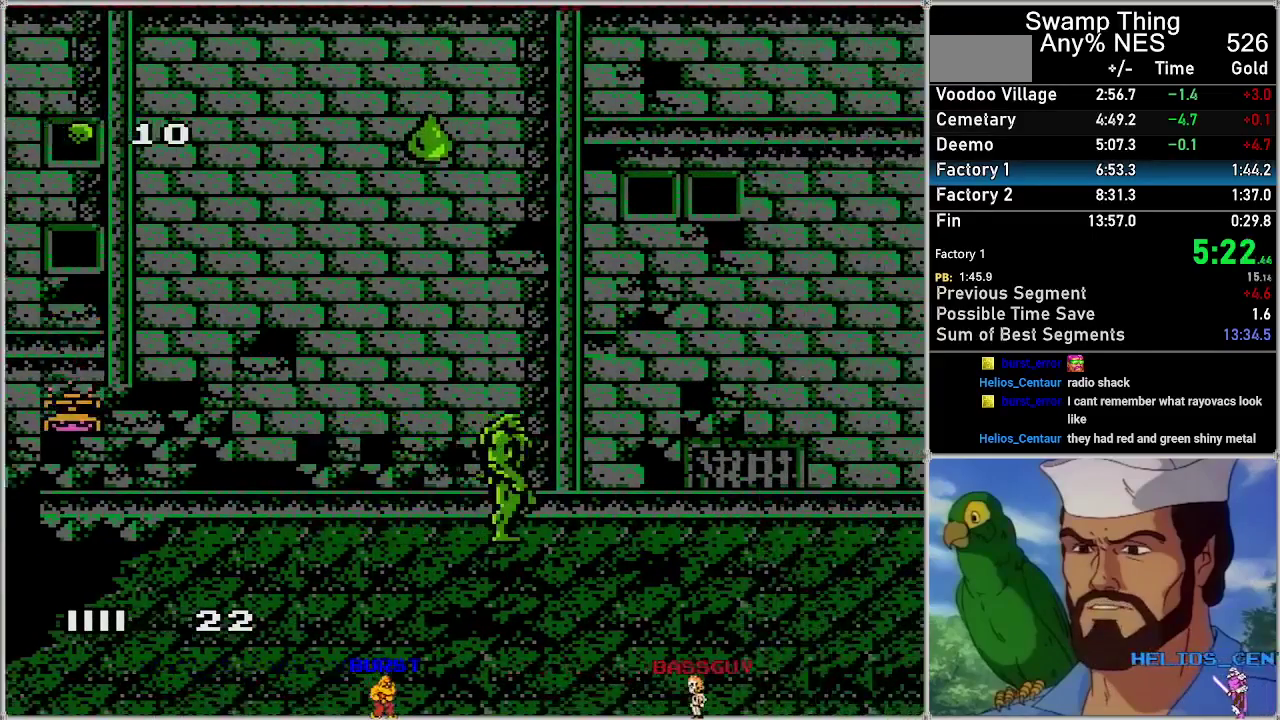
{"buttons": ["A", "DPAD_RIGHT"], "events": []}
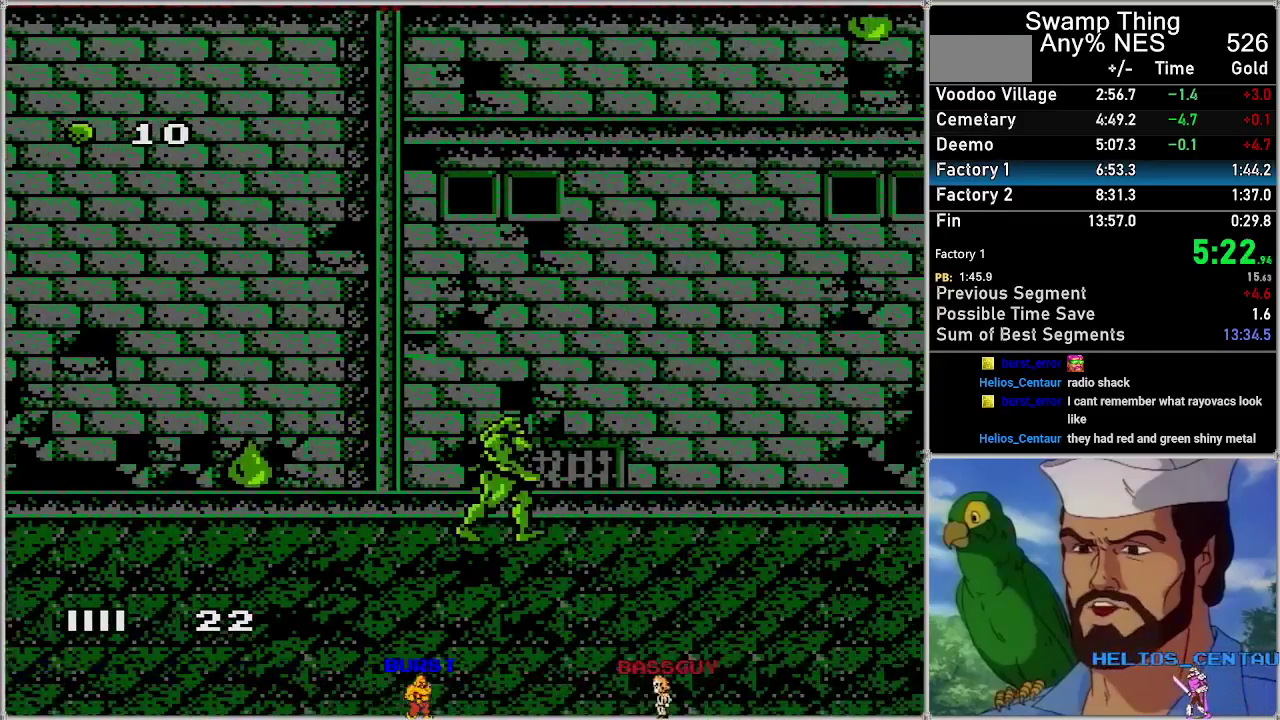
{"buttons": ["A", "DPAD_RIGHT"], "events": []}
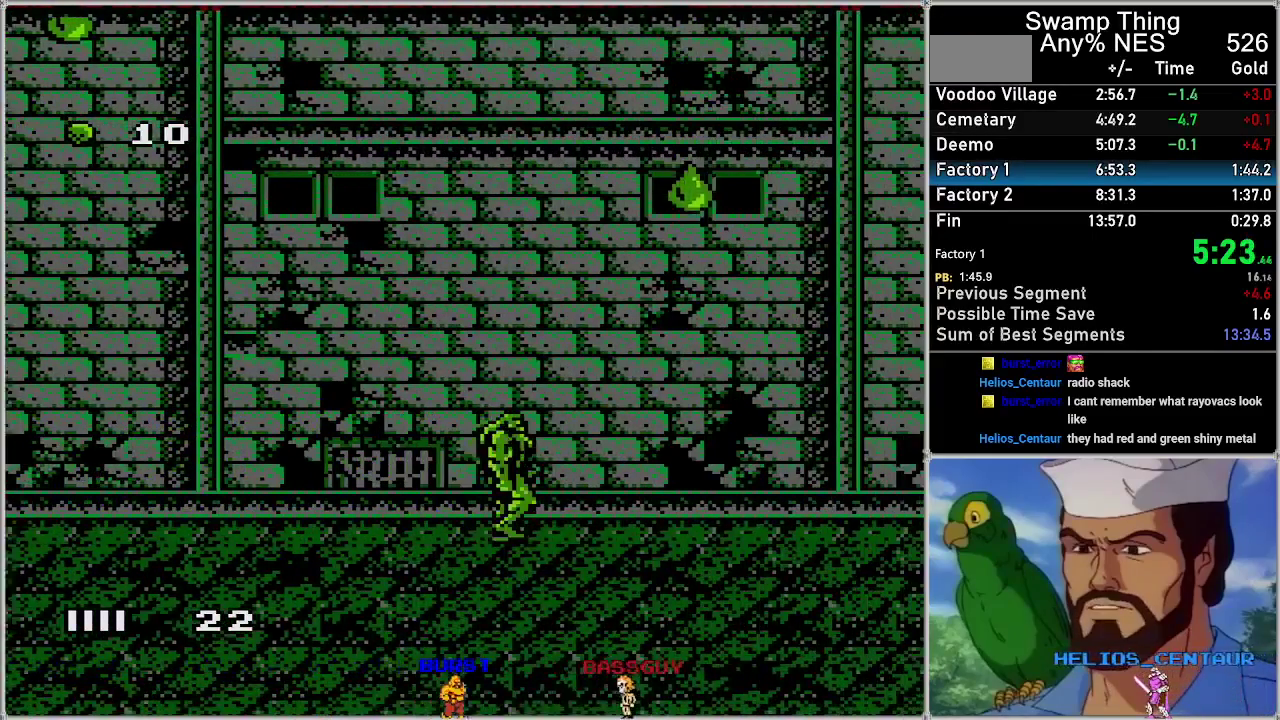
{"buttons": ["A", "DPAD_RIGHT"], "events": [[317, "A", "up"], [417, "A", "down"]]}
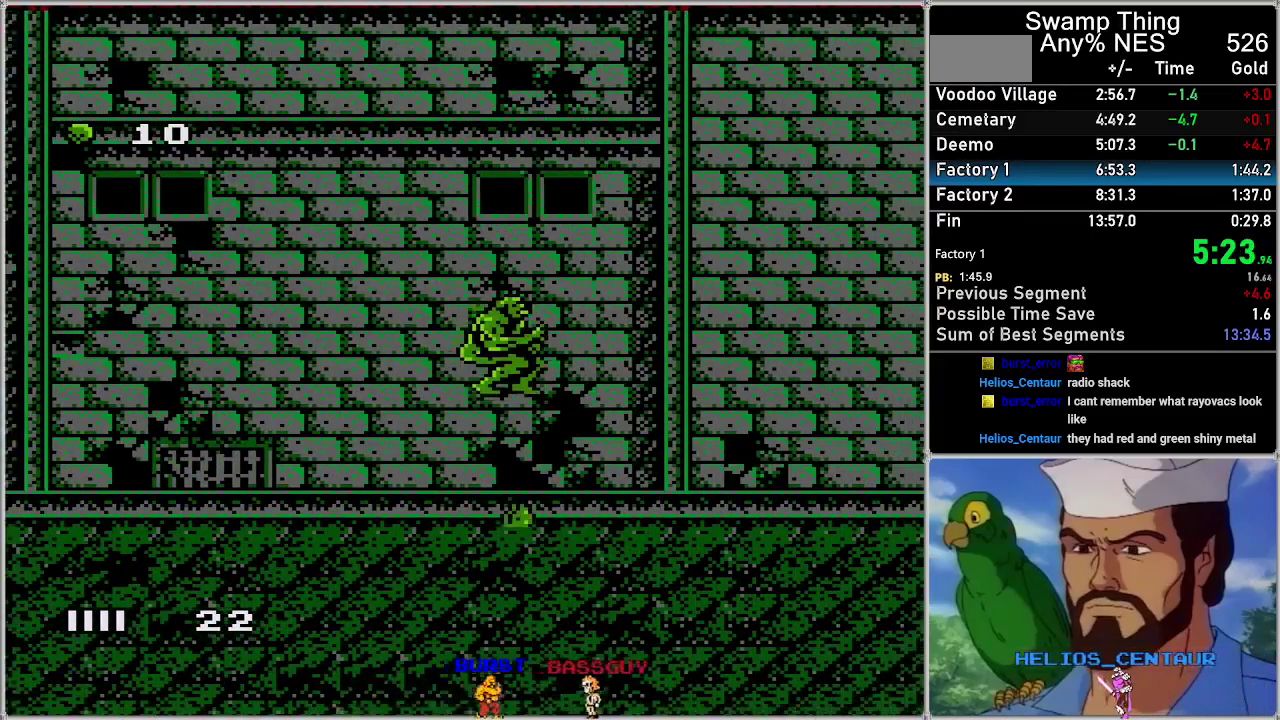
{"buttons": ["A", "DPAD_RIGHT"], "events": []}
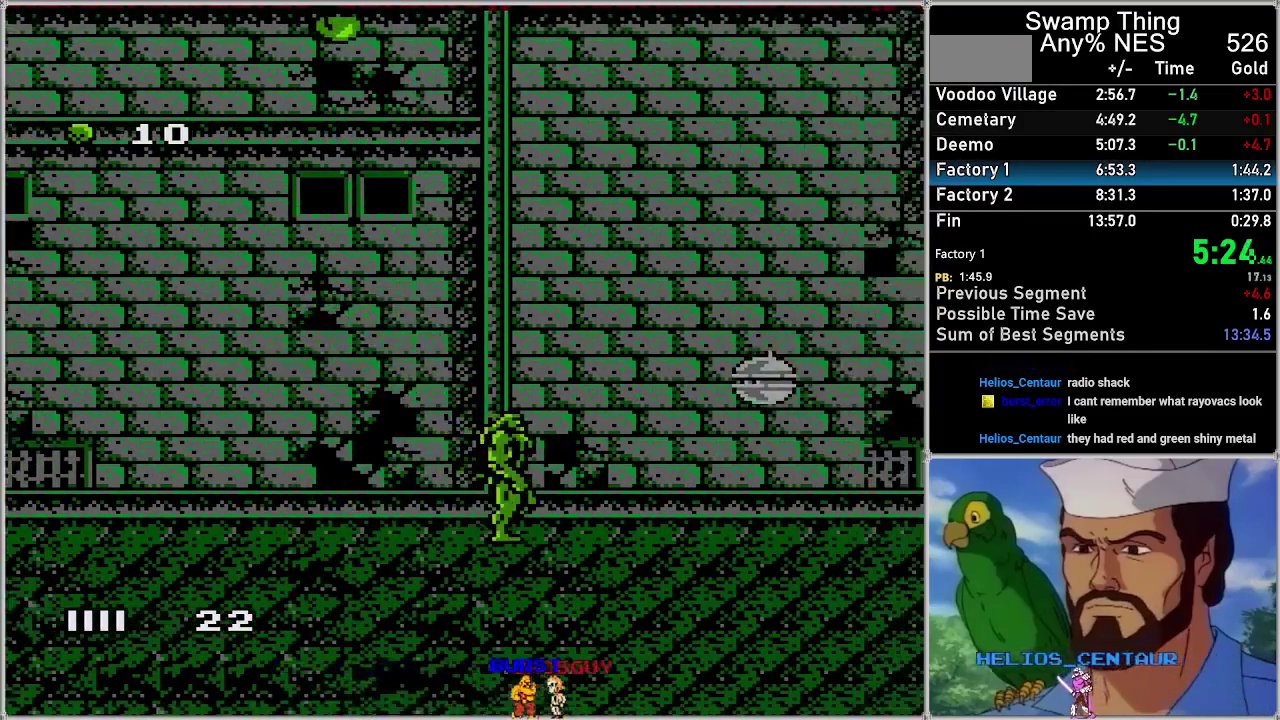
{"buttons": ["A", "DPAD_RIGHT"], "events": []}
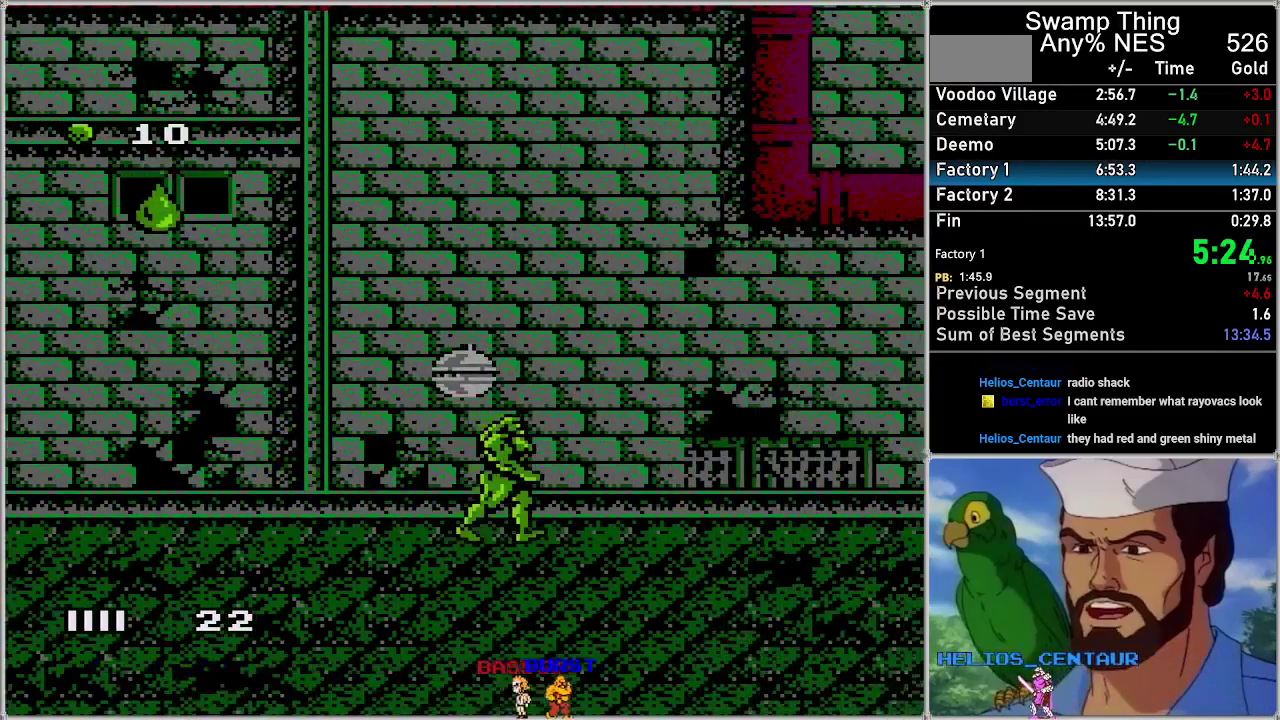
{"buttons": ["A", "DPAD_RIGHT"], "events": []}
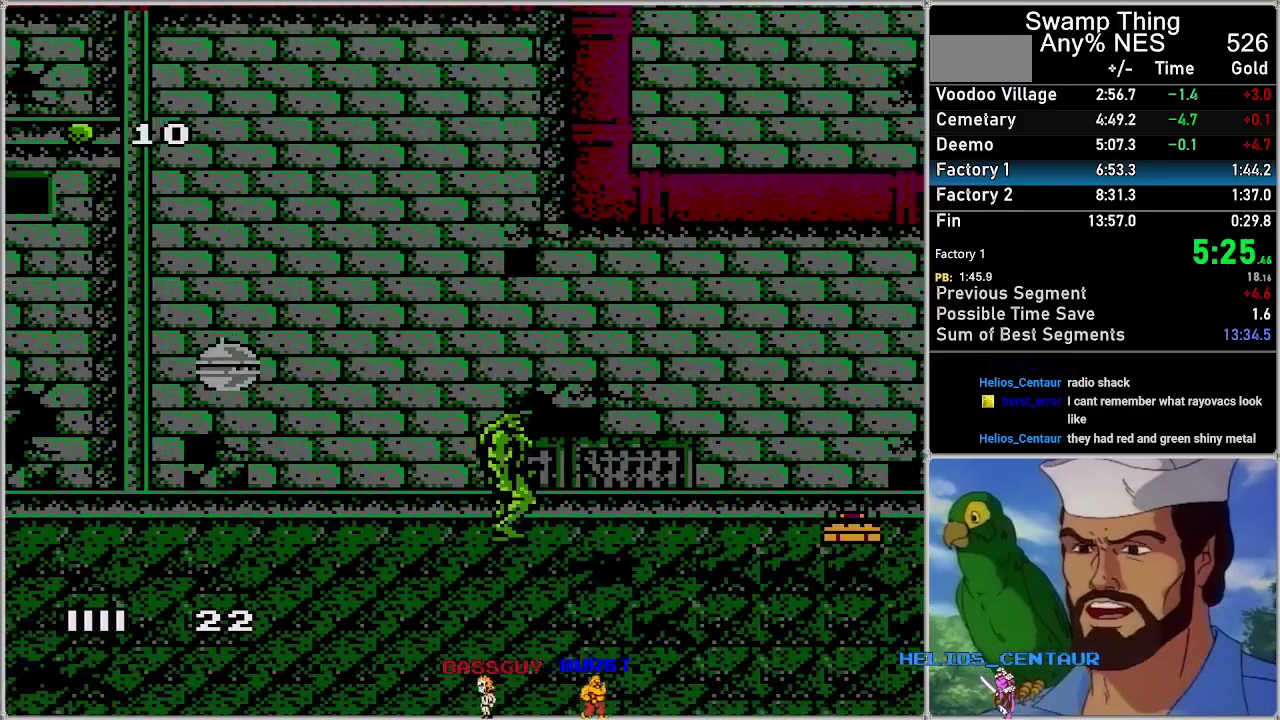
{"buttons": ["A", "DPAD_RIGHT"], "events": []}
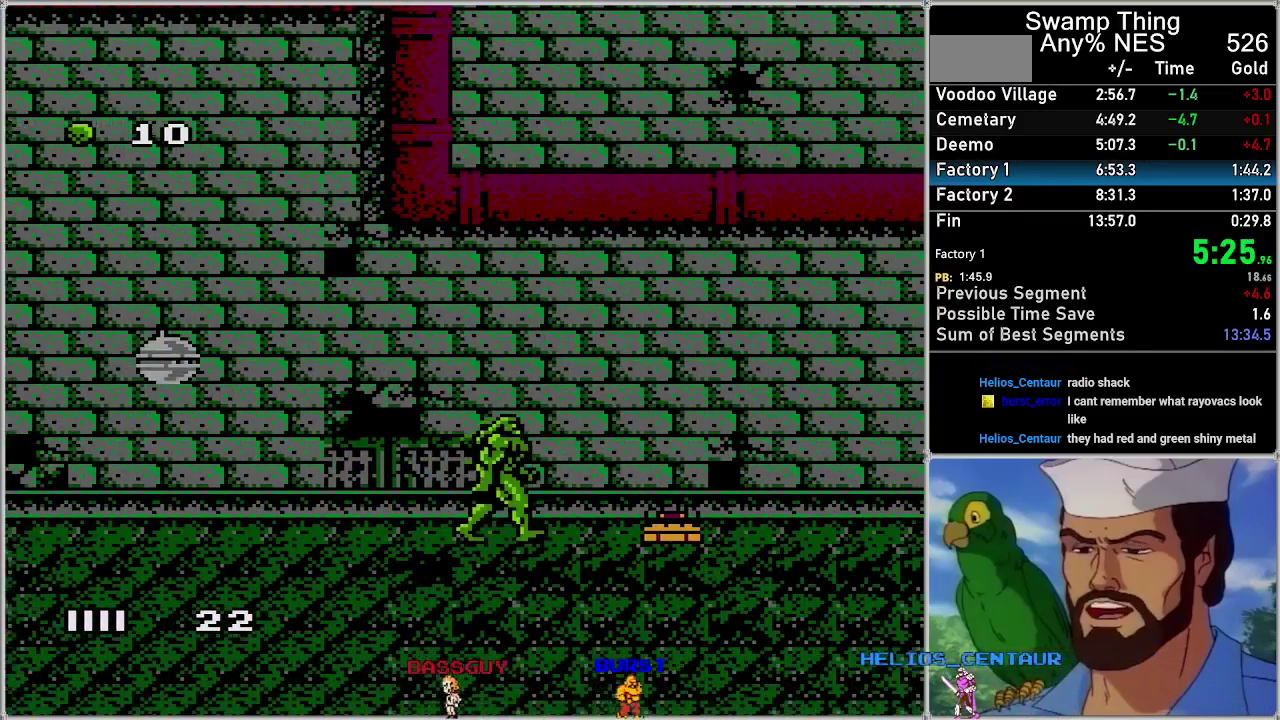
{"buttons": ["A", "DPAD_RIGHT"], "events": [[217, "A", "up"], [283, "A", "down"]]}
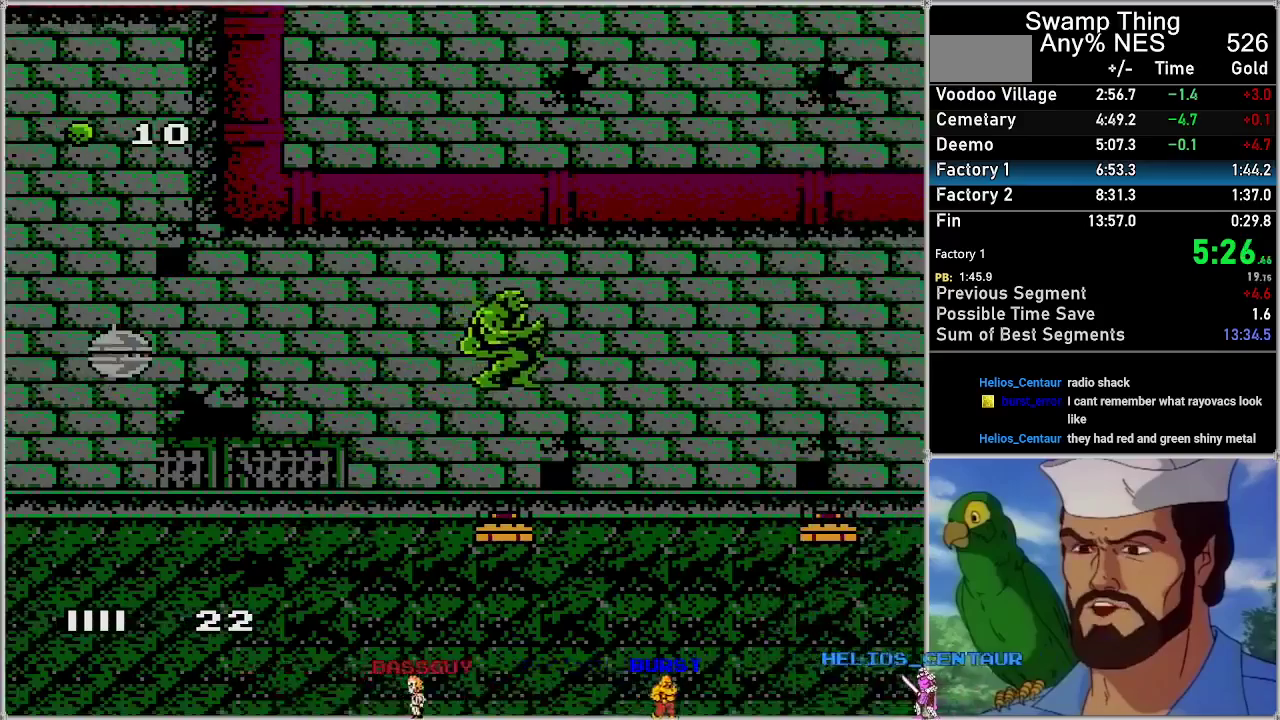
{"buttons": ["A", "DPAD_RIGHT"], "events": []}
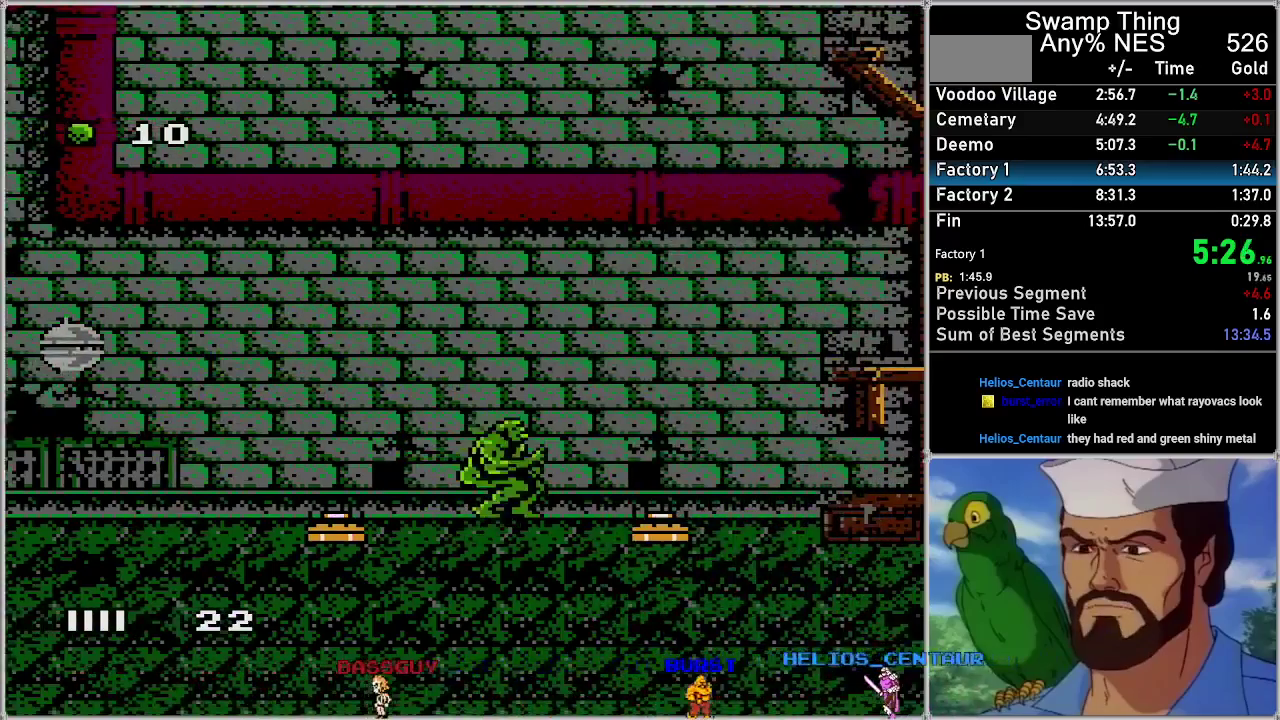
{"buttons": ["A", "DPAD_RIGHT"], "events": [[167, "A", "up"], [233, "A", "down"]]}
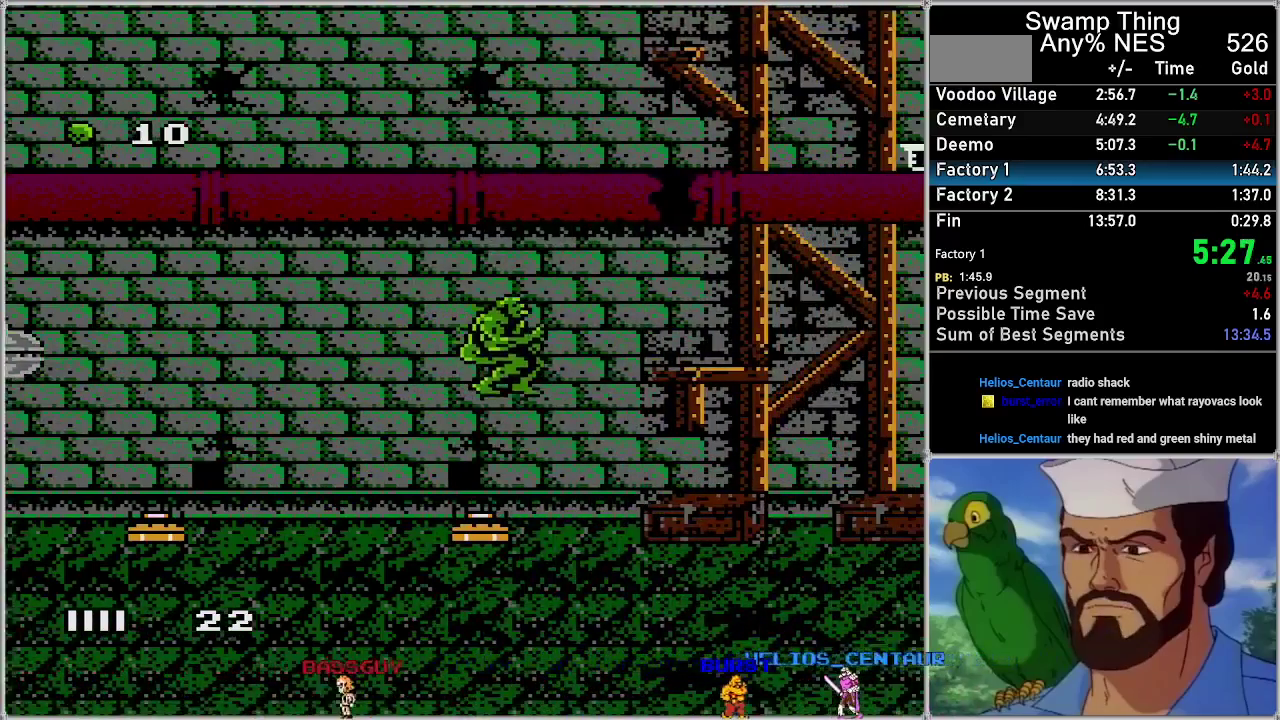
{"buttons": ["DPAD_RIGHT"], "events": [[417, "A", "up"]]}
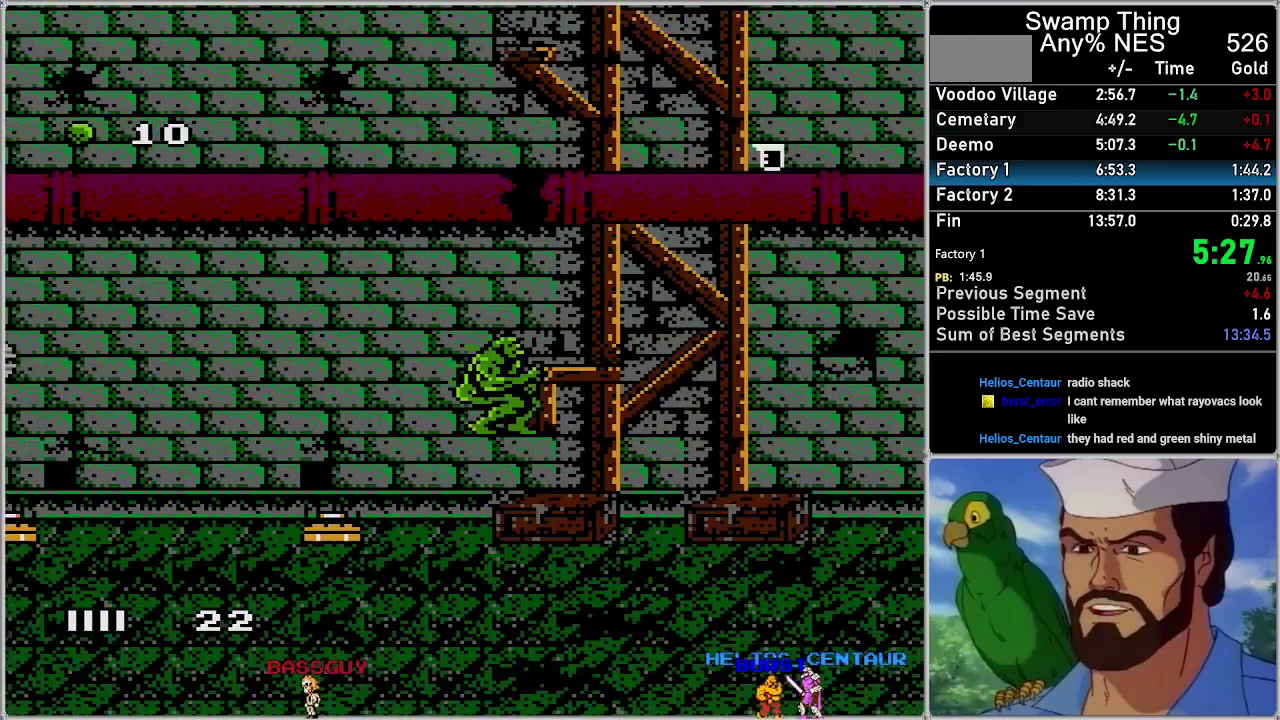
{"buttons": [], "events": [[33, "A", "down"], [200, "A", "up"], [383, "DPAD_RIGHT", "up"]]}
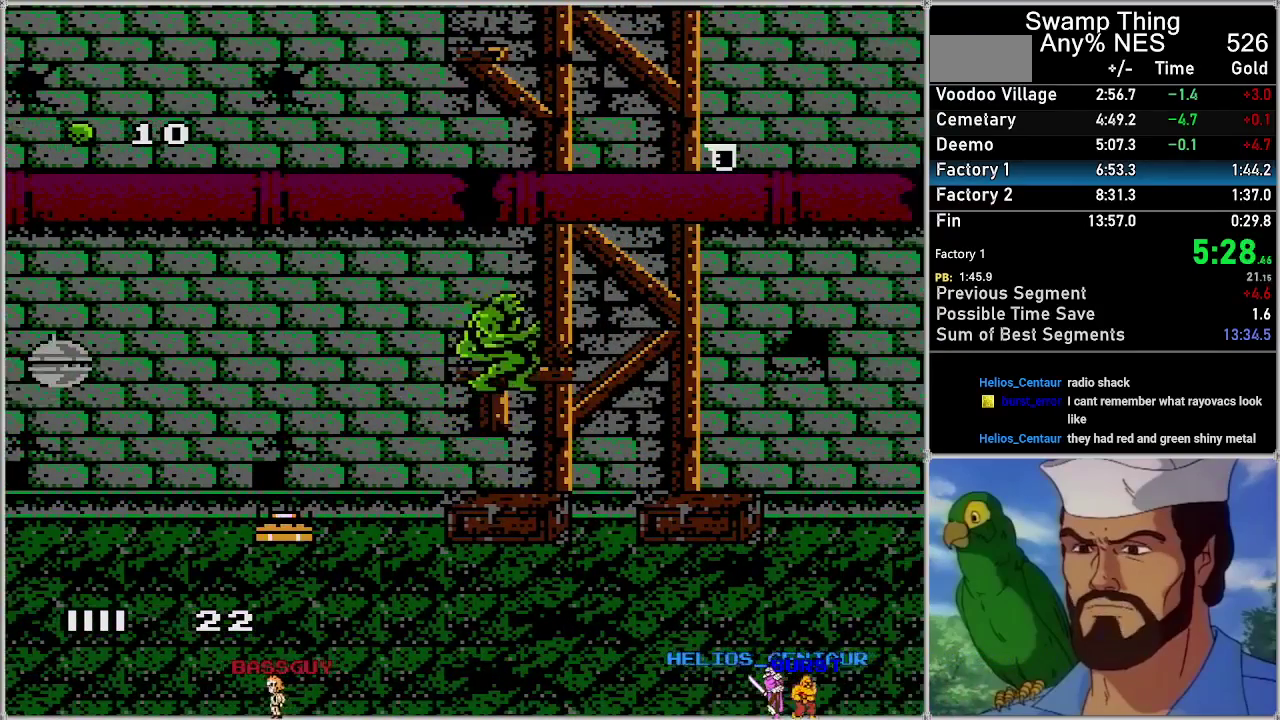
{"buttons": ["DPAD_RIGHT"], "events": [[50, "A", "down"], [250, "DPAD_RIGHT", "down"], [417, "A", "up"]]}
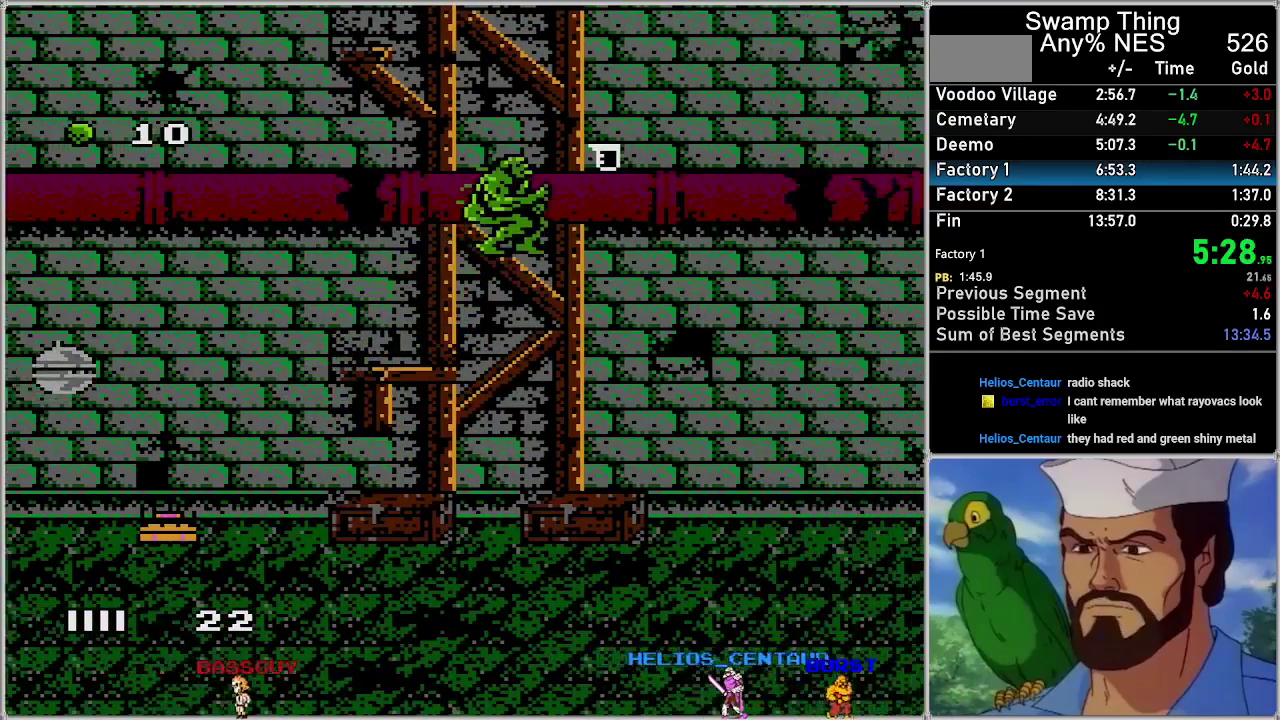
{"buttons": ["A", "DPAD_RIGHT"], "events": [[33, "A", "down"]]}
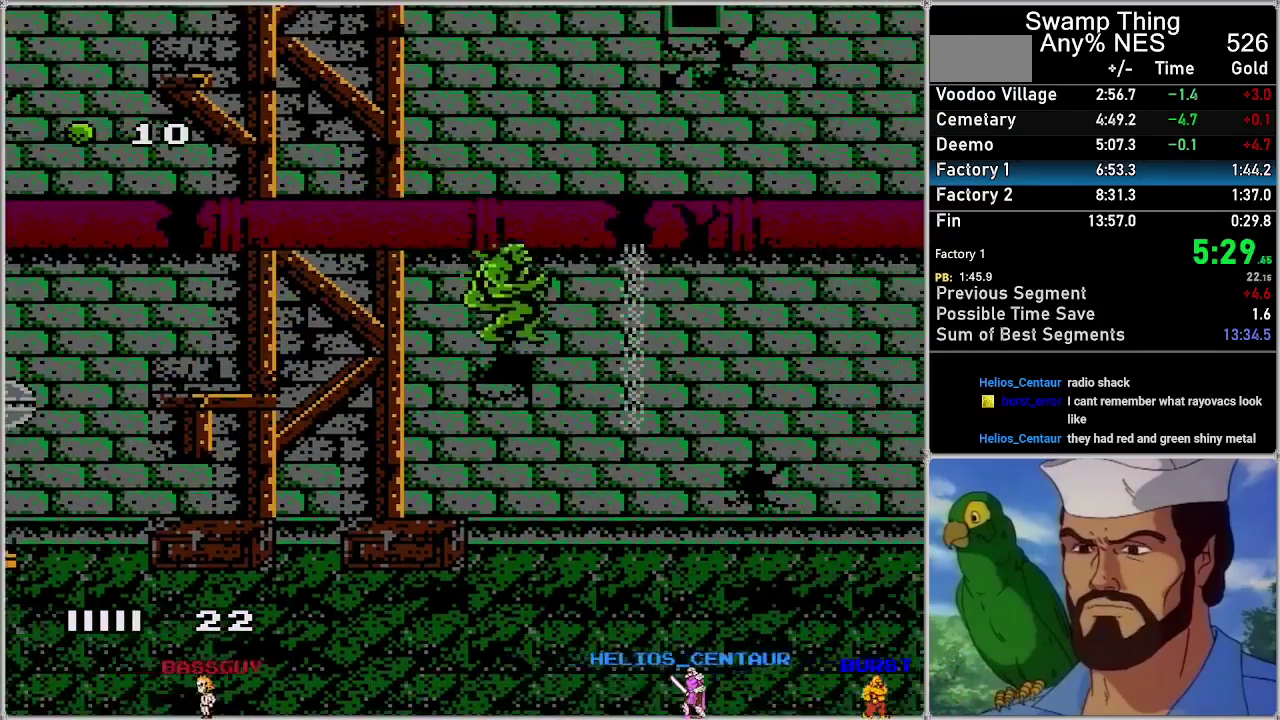
{"buttons": ["A", "DPAD_RIGHT"], "events": [[350, "DPAD_RIGHT", "up"], [417, "DPAD_RIGHT", "down"]]}
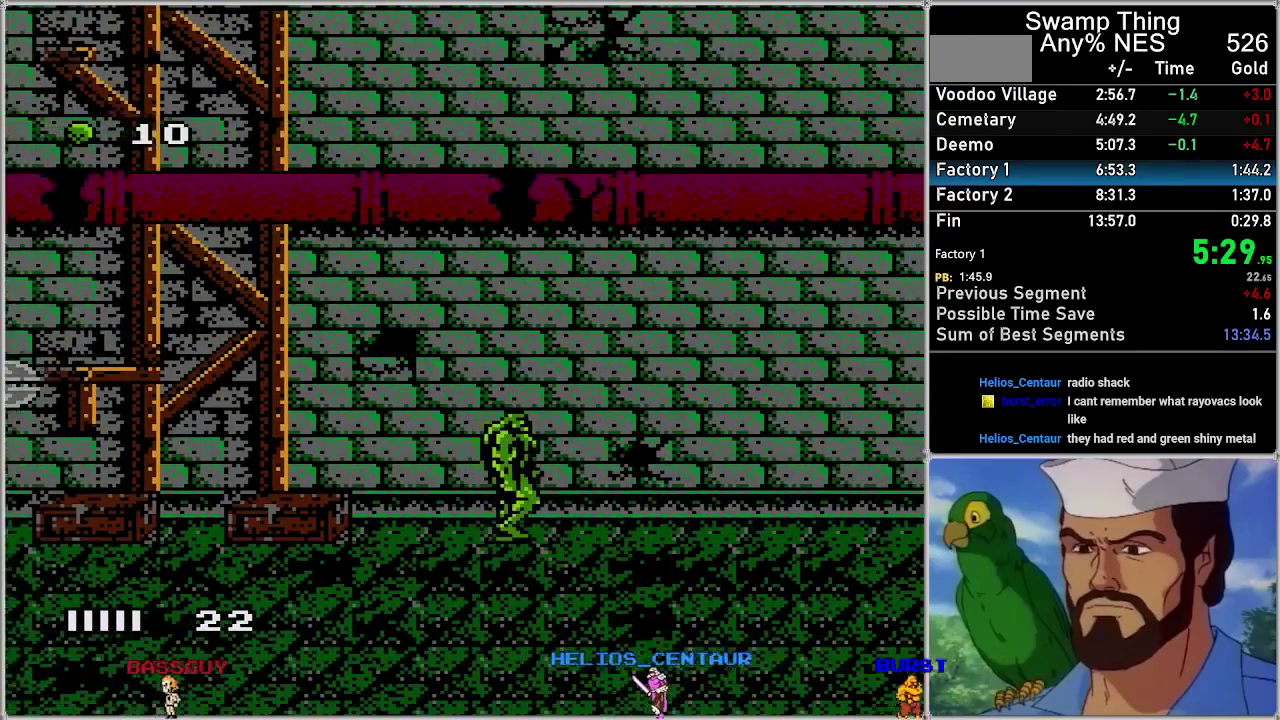
{"buttons": ["A", "DPAD_RIGHT"], "events": []}
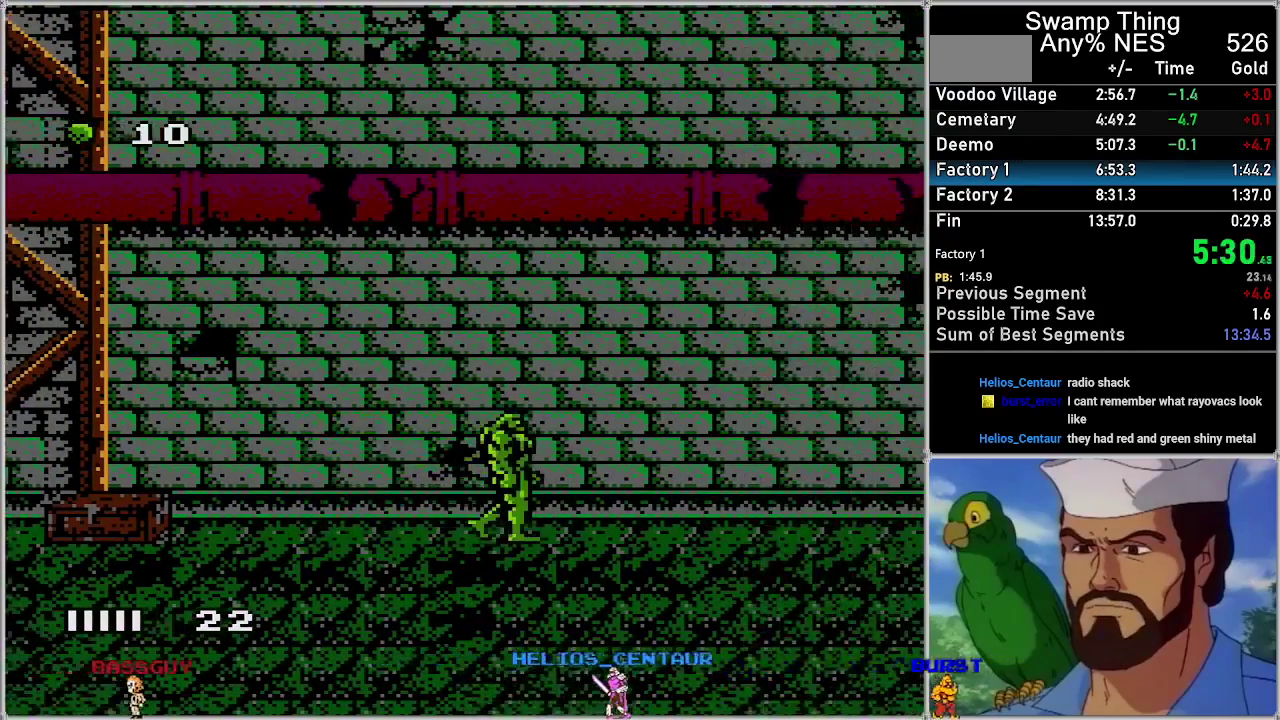
{"buttons": ["A", "DPAD_RIGHT"], "events": []}
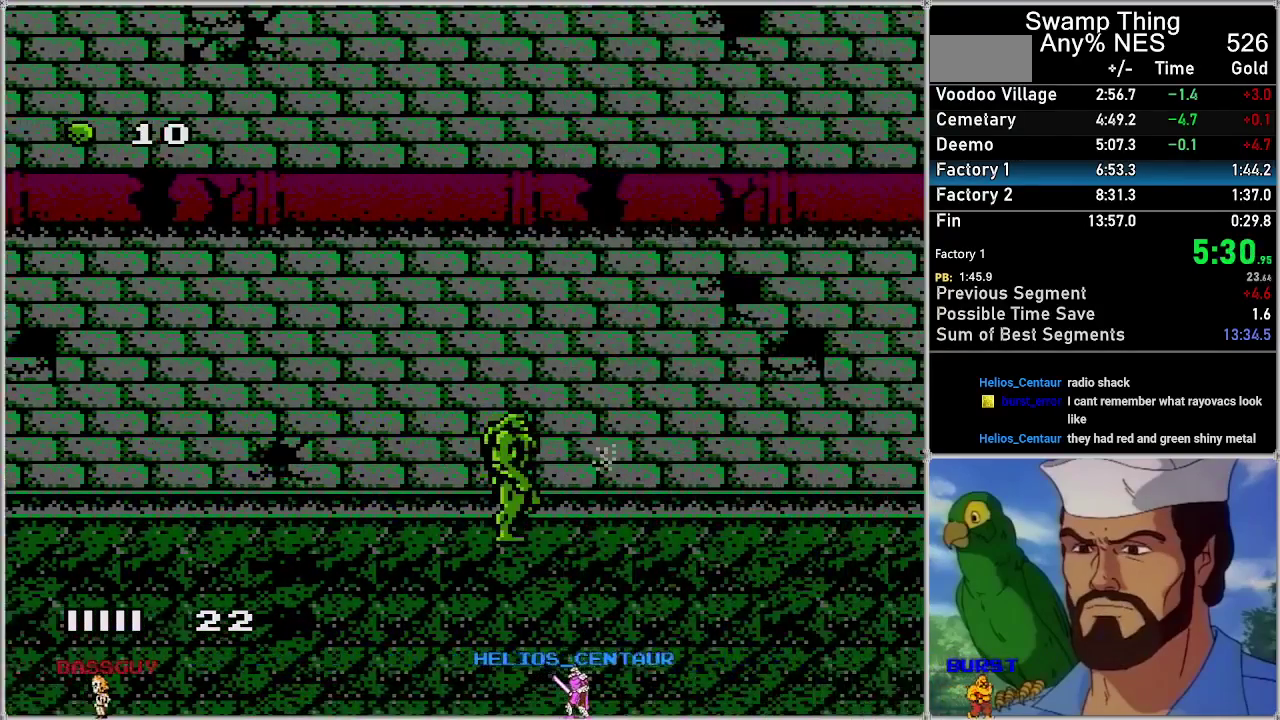
{"buttons": ["A", "DPAD_RIGHT"], "events": []}
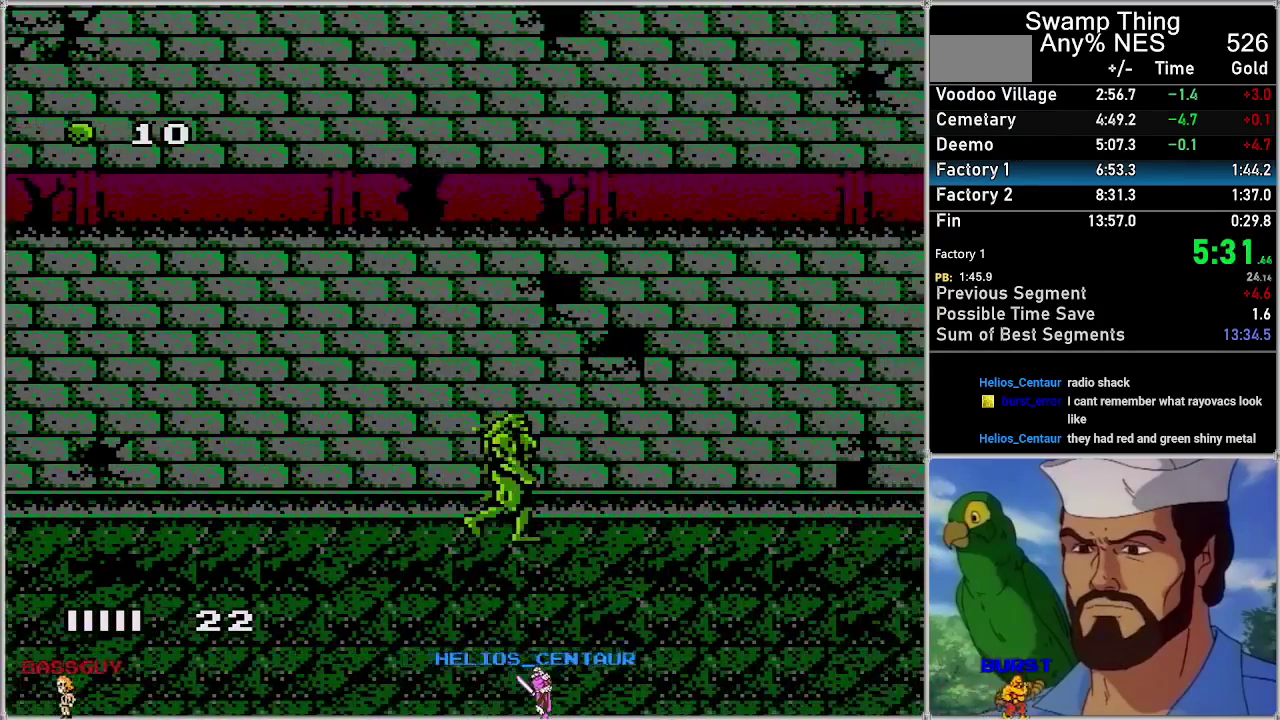
{"buttons": ["A", "DPAD_RIGHT"], "events": []}